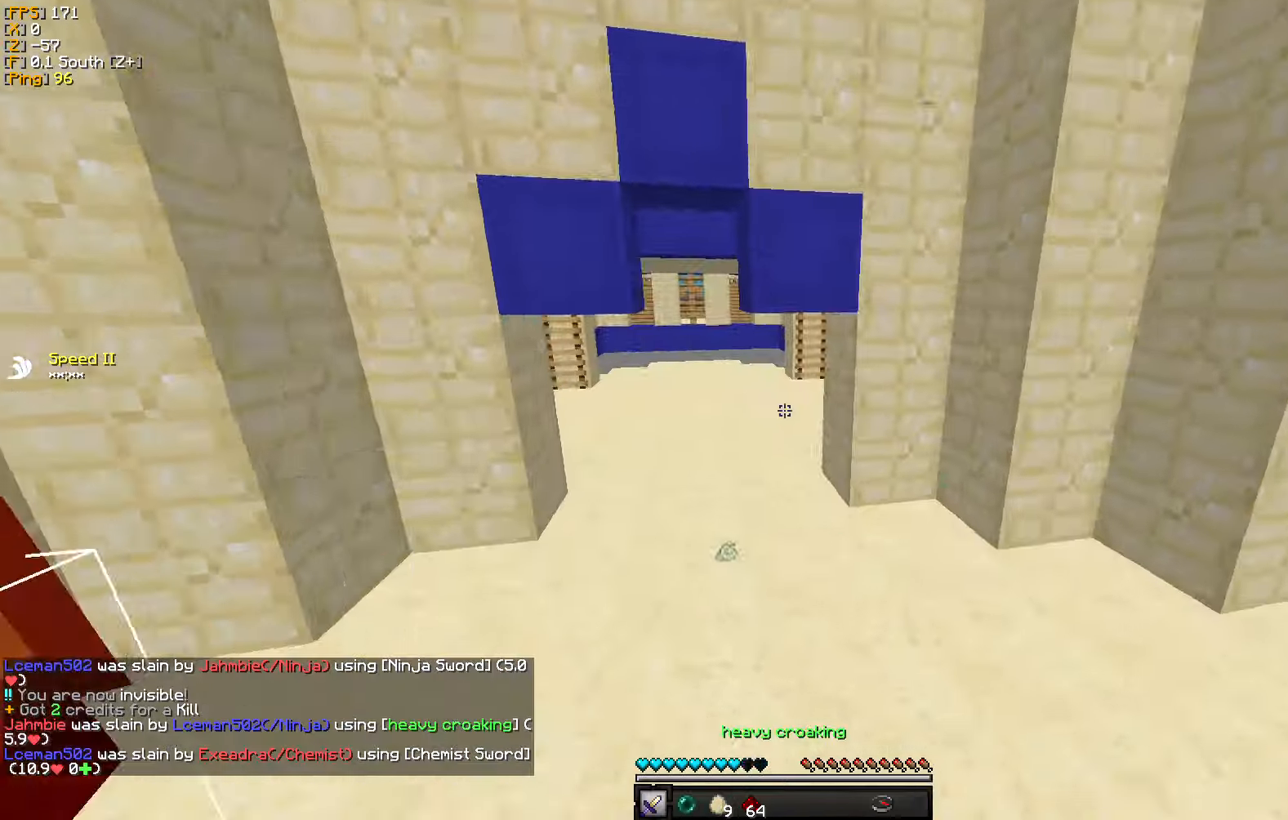
Gameplay with keyboard and mouse; each line is a JSON object with the keys and mouse buttons held at the frame after it. "events" lists presses ("down") and releases ("up") of "a", "d", "s", "w", "mouse_left" and "mouse_right" between this image and that frame as [ms after this image, input, new state], when the widget could be followed in between. "mouse_left", "mouse_right" = the "left", "right" buttons of the "mouse" list. No other keys are recorded. Fast repeated clicks can show as one long hold. Mouse movement is not recorded.
{"keys": ["w"], "mouse": [], "events": [[17, "a", "down"], [33, "mouse_left", "up"], [200, "a", "up"], [283, "d", "down"], [450, "d", "up"]]}
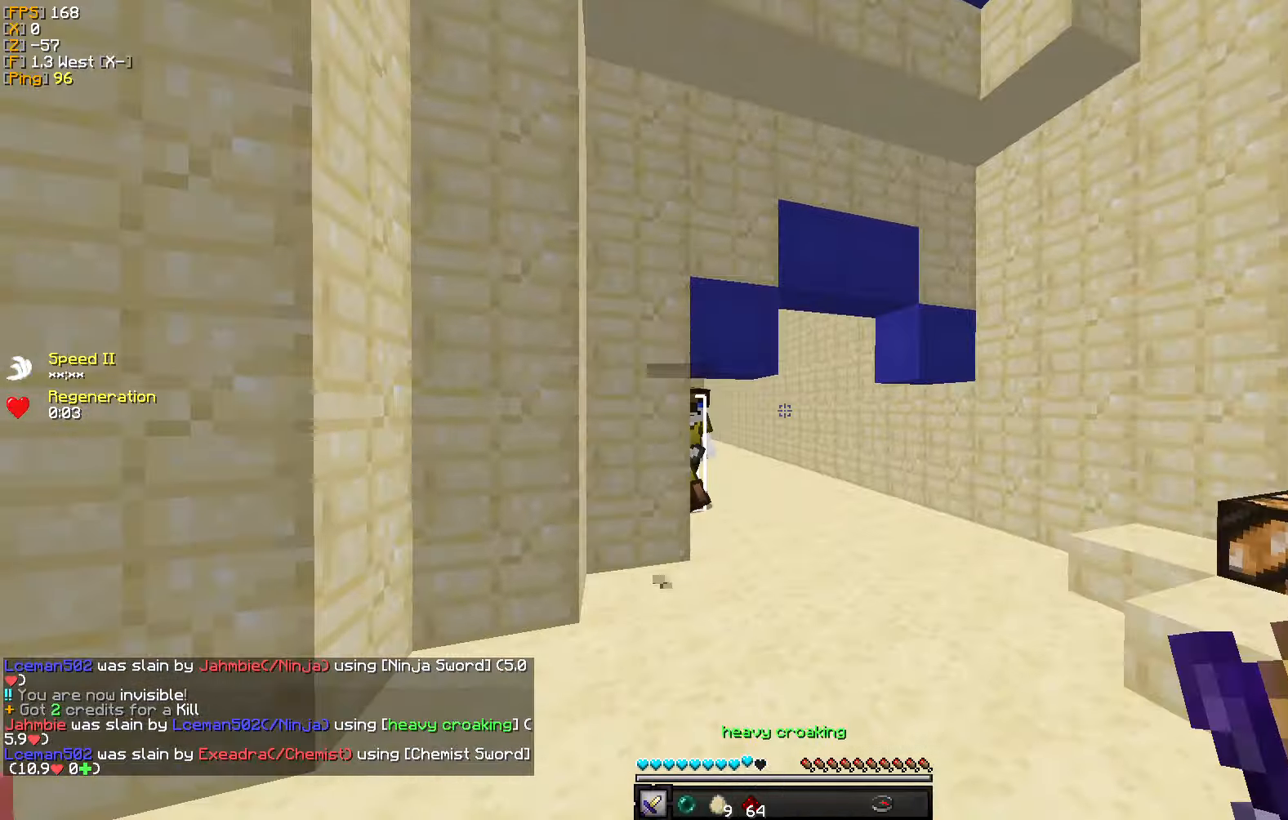
{"keys": ["a", "w"], "mouse": [], "events": [[200, "mouse_left", "down"], [283, "mouse_left", "up"], [367, "mouse_left", "down"], [450, "a", "down"], [450, "mouse_left", "up"]]}
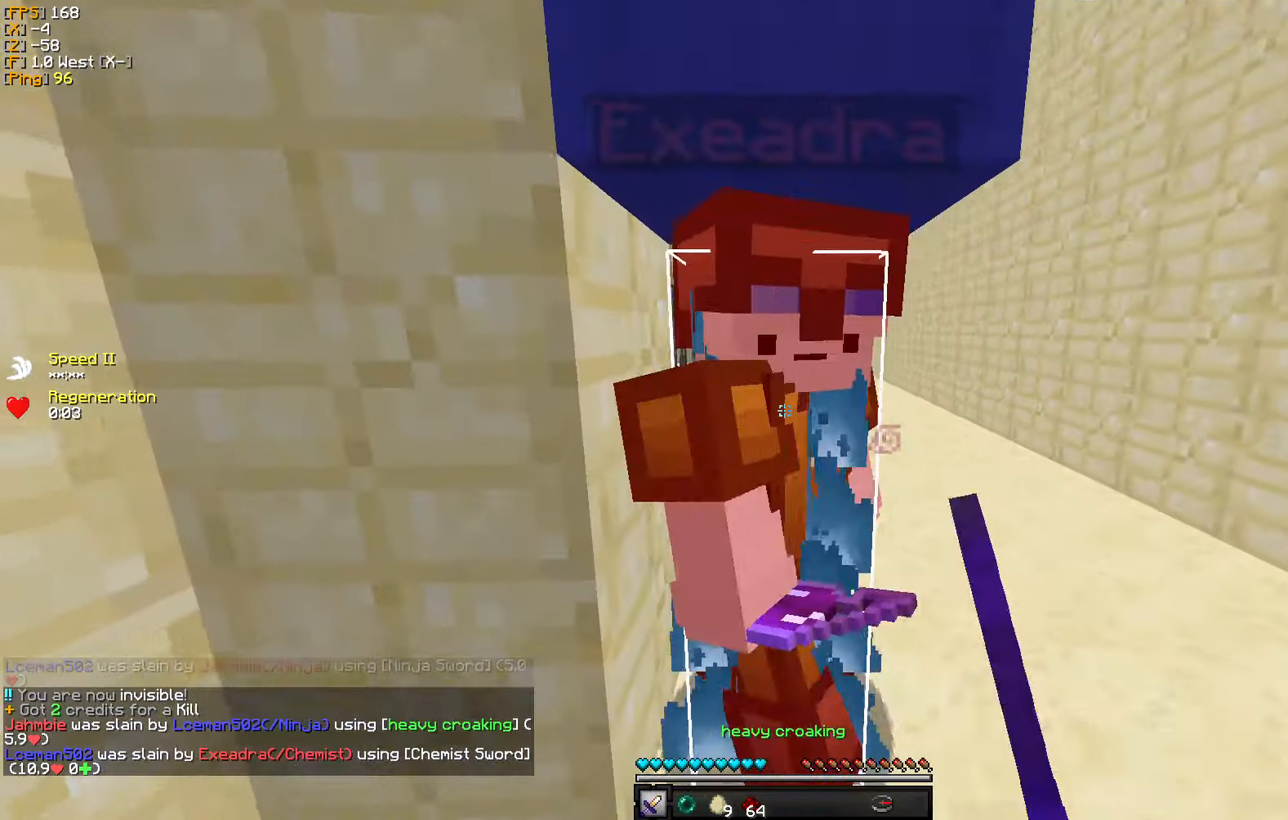
{"keys": ["d", "w"], "mouse": [], "events": [[33, "mouse_left", "down"], [50, "w", "up"], [100, "mouse_left", "up"], [183, "mouse_left", "down"], [233, "d", "down"], [267, "a", "up"], [267, "mouse_left", "up"], [333, "w", "down"], [350, "mouse_left", "down"], [450, "mouse_left", "up"]]}
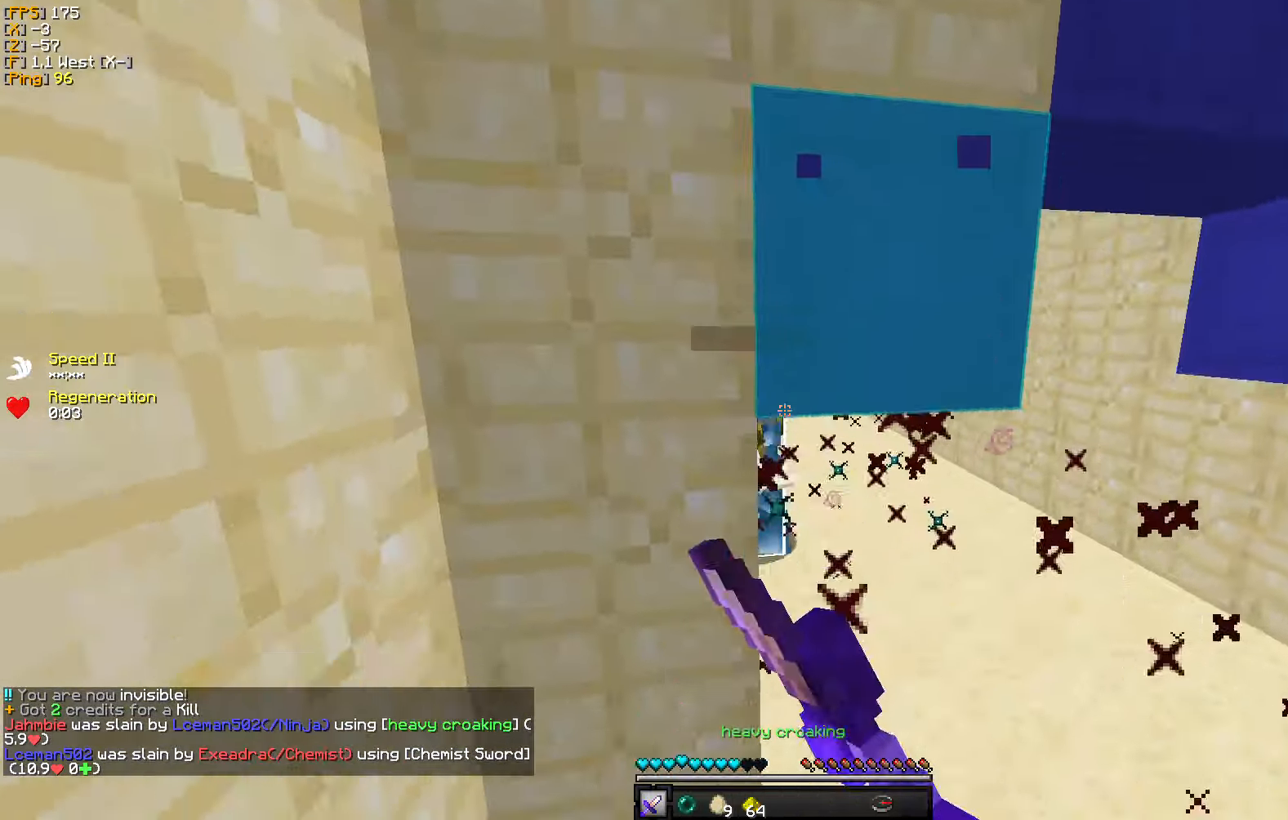
{"keys": ["d", "w"], "mouse": ["left"], "events": [[17, "d", "up"], [33, "mouse_left", "down"], [117, "mouse_left", "up"], [250, "mouse_right", "down"], [283, "mouse_left", "down"], [367, "mouse_left", "up"], [367, "mouse_right", "up"], [450, "mouse_left", "down"], [483, "d", "down"]]}
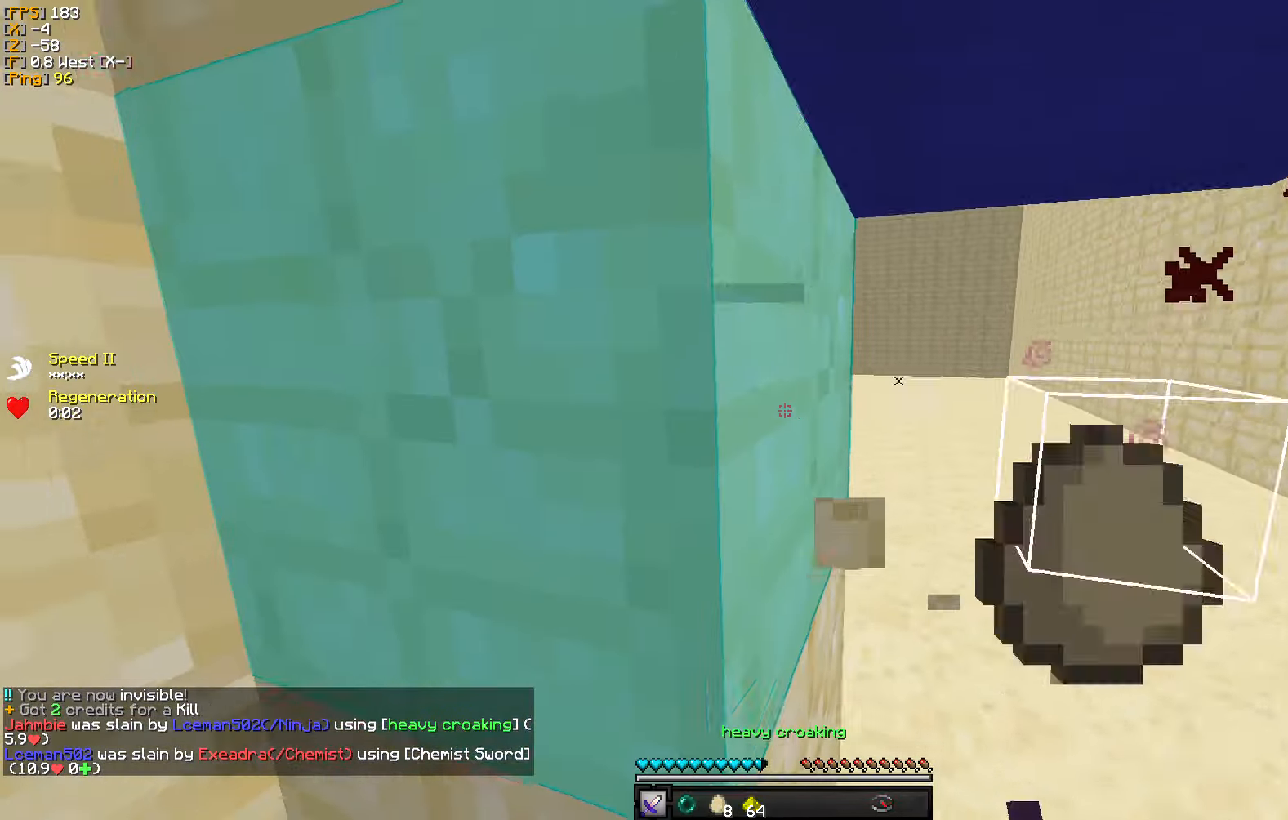
{"keys": ["a", "w"], "mouse": [], "events": [[50, "mouse_left", "up"], [300, "d", "up"], [500, "a", "down"]]}
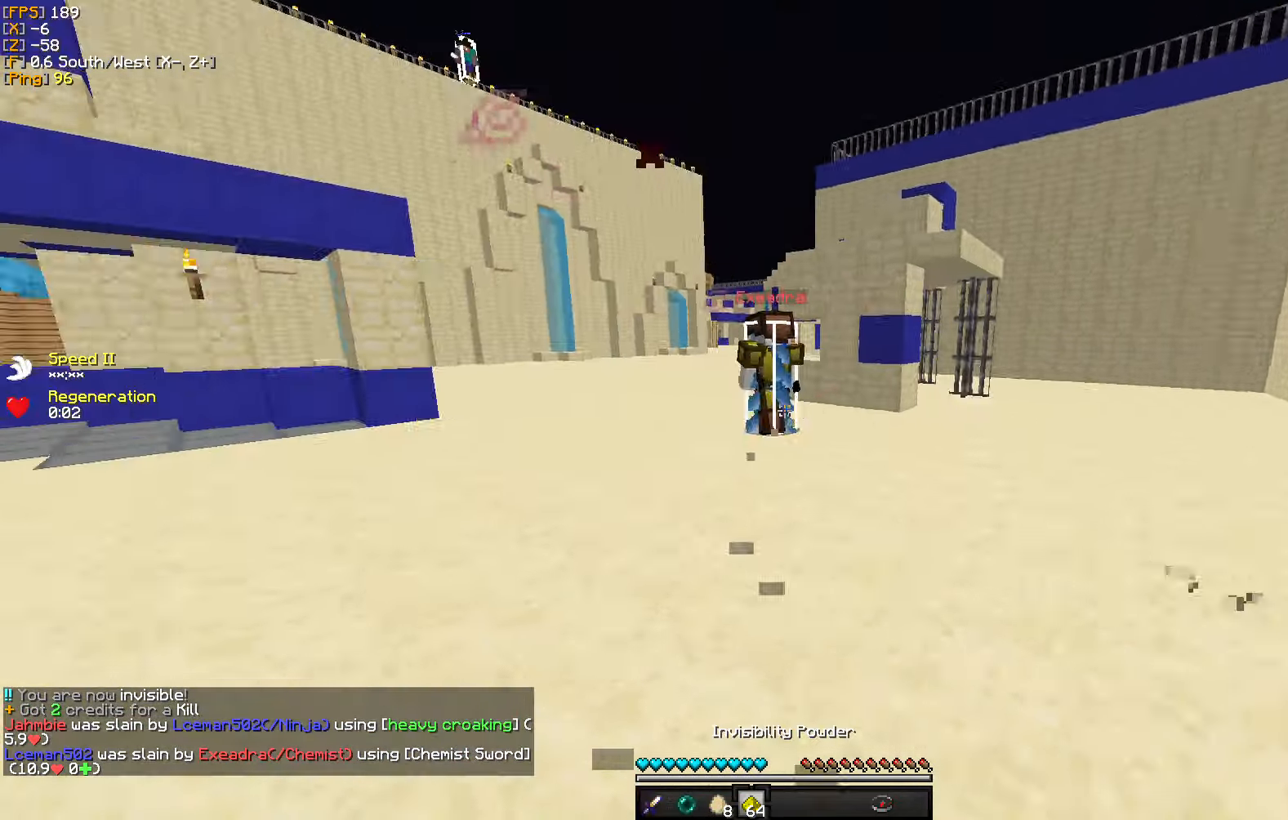
{"keys": ["a", "w"], "mouse": [], "events": []}
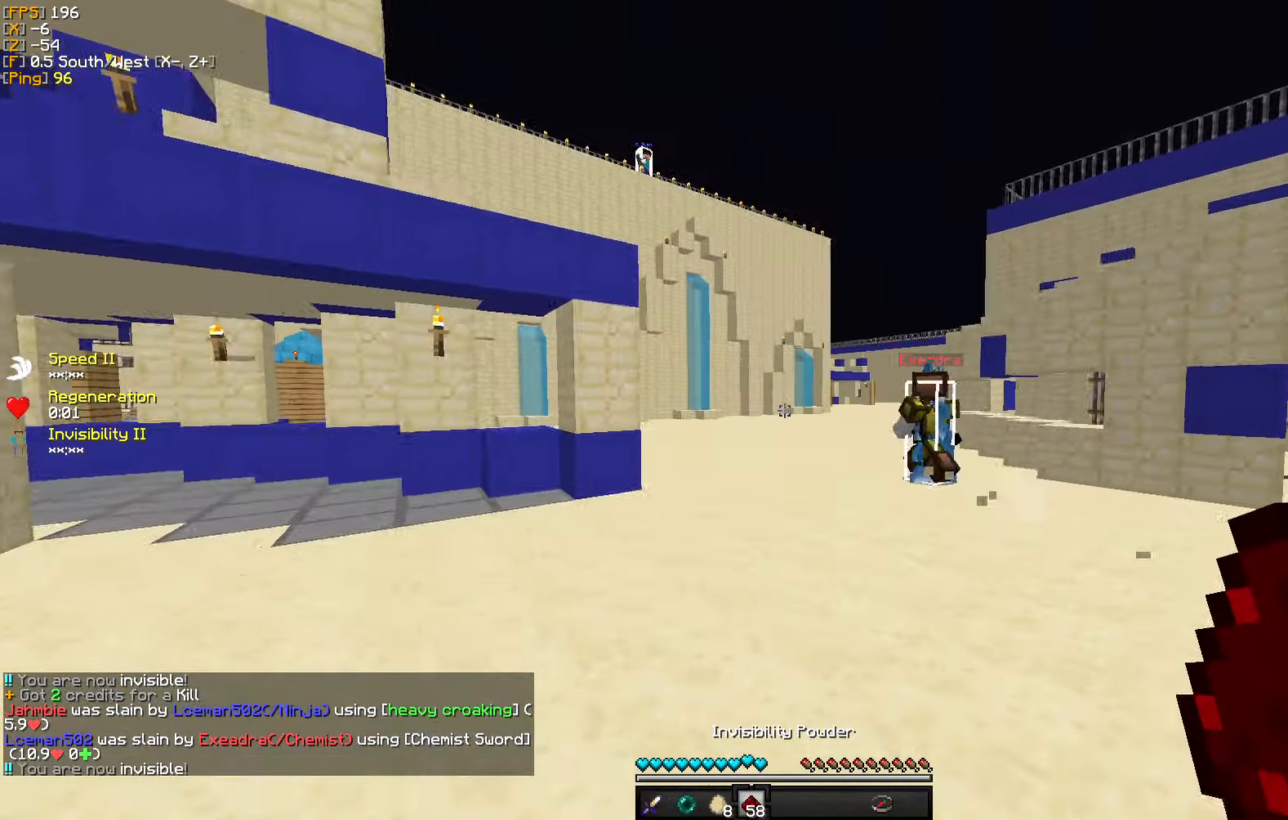
{"keys": ["w"], "mouse": [], "events": [[200, "a", "up"]]}
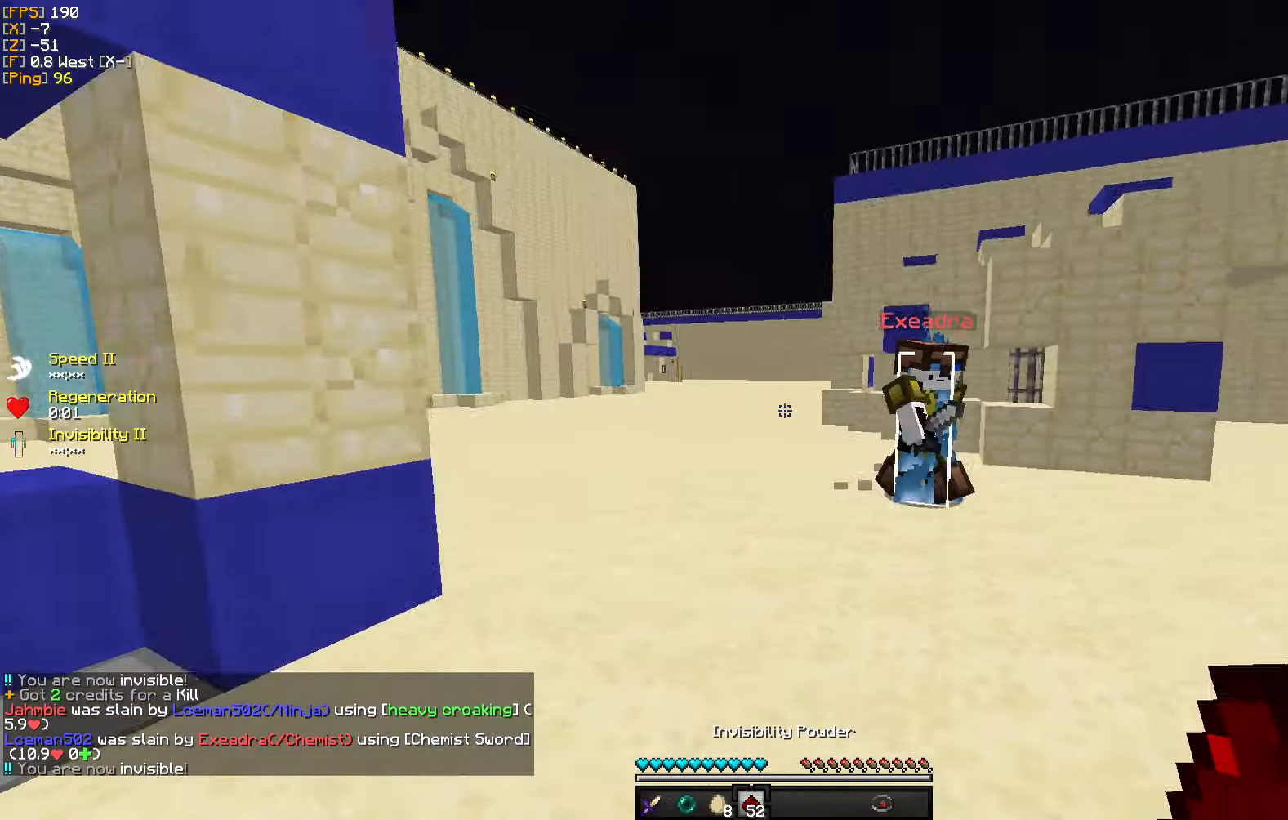
{"keys": ["d"], "mouse": [], "events": [[200, "mouse_left", "down"], [300, "mouse_left", "up"], [333, "d", "down"], [367, "mouse_left", "down"], [367, "w", "up"], [450, "mouse_left", "up"]]}
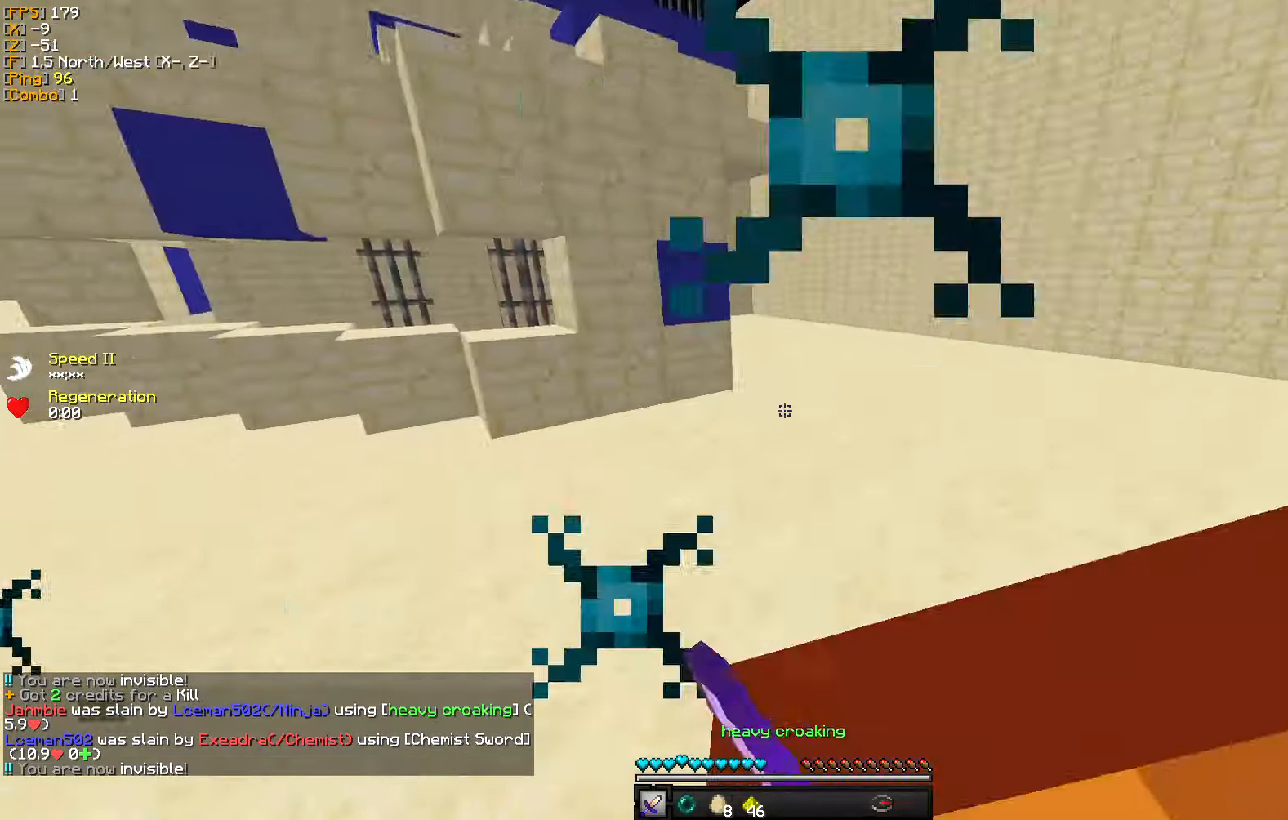
{"keys": ["d", "w"], "mouse": ["left"], "events": [[33, "mouse_left", "down"], [117, "mouse_left", "up"], [117, "s", "down"], [183, "mouse_left", "down"], [267, "mouse_left", "up"], [267, "s", "up"], [317, "w", "down"], [333, "mouse_left", "down"], [450, "mouse_left", "up"], [500, "mouse_left", "down"]]}
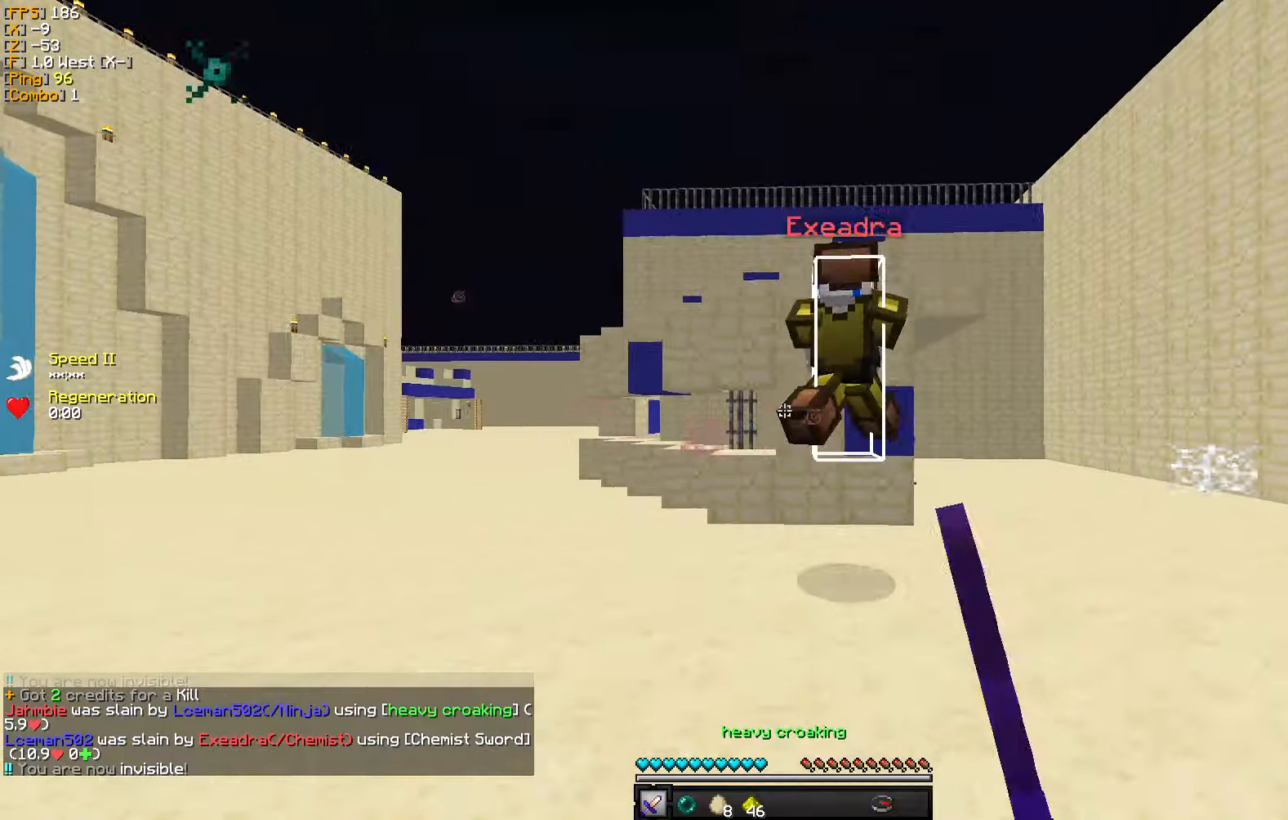
{"keys": ["a", "w"], "mouse": ["left"], "events": [[100, "mouse_left", "up"], [167, "mouse_left", "down"], [250, "mouse_left", "up"], [284, "a", "down"], [300, "d", "up"], [300, "mouse_left", "down"], [417, "mouse_left", "up"], [484, "mouse_left", "down"]]}
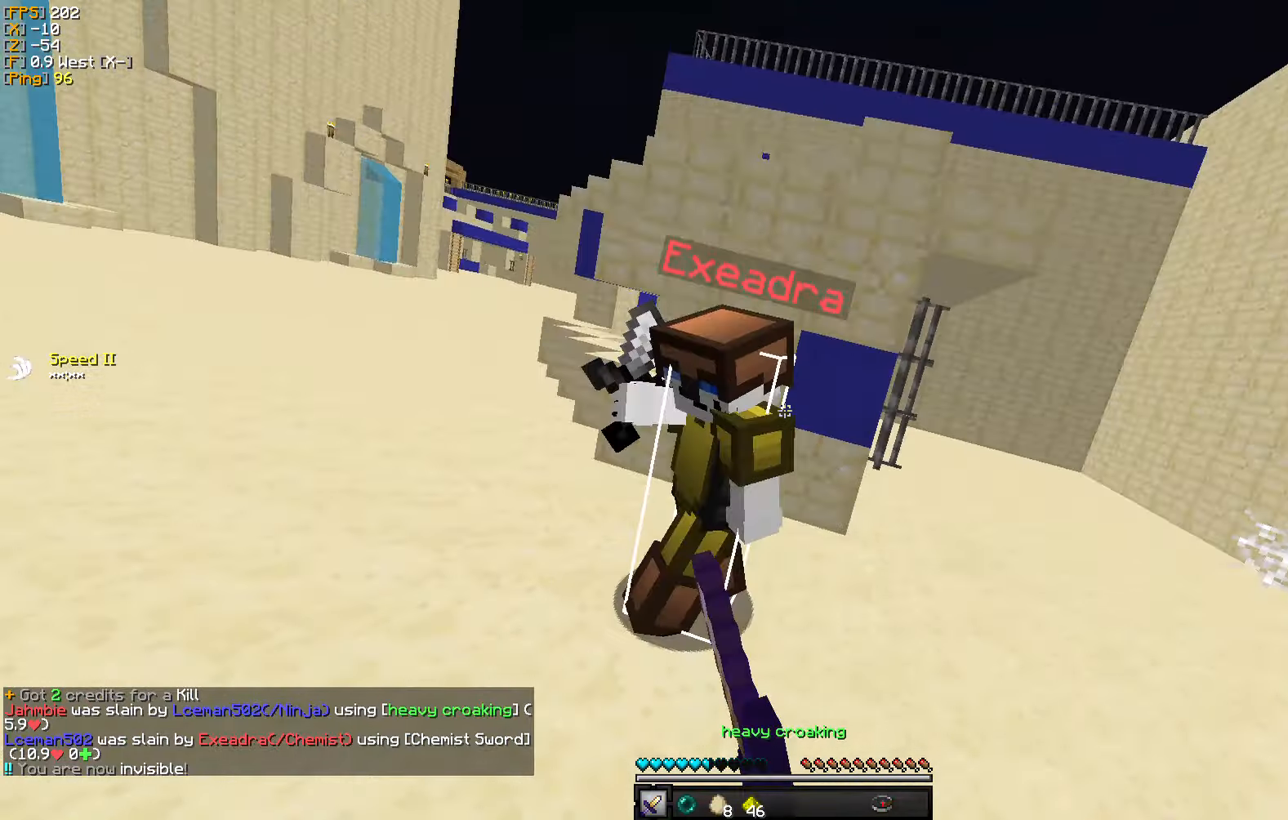
{"keys": ["a", "w"], "mouse": ["left"], "events": [[34, "w", "up"], [67, "mouse_left", "up"], [117, "s", "down"], [134, "mouse_left", "down"], [234, "mouse_left", "up"], [234, "s", "up"], [284, "mouse_left", "down"], [284, "w", "down"], [384, "mouse_left", "up"], [467, "mouse_left", "down"]]}
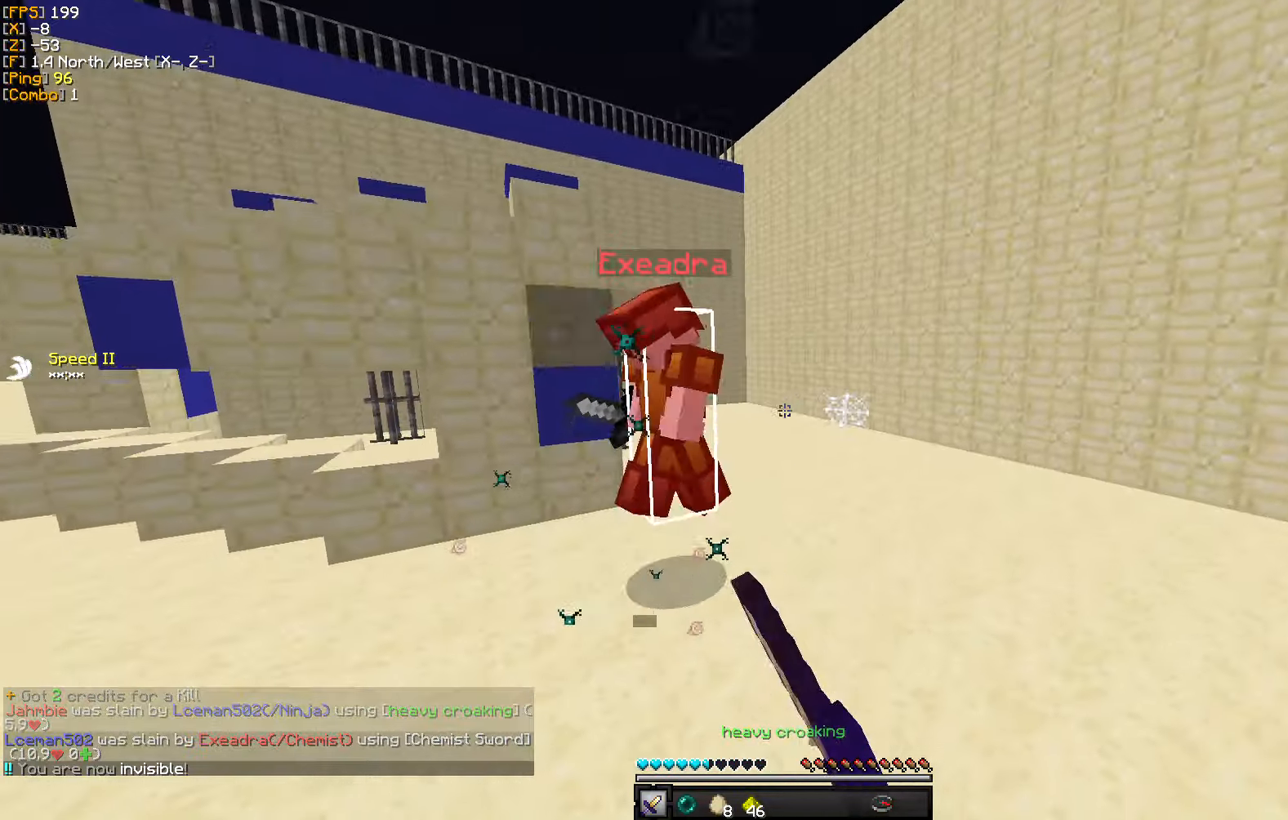
{"keys": ["w"], "mouse": ["left"], "events": [[50, "mouse_left", "up"], [117, "mouse_left", "down"], [200, "mouse_left", "up"], [250, "a", "up"], [284, "mouse_right", "down"], [317, "mouse_left", "down"], [384, "mouse_right", "up"], [400, "mouse_left", "up"], [484, "mouse_left", "down"]]}
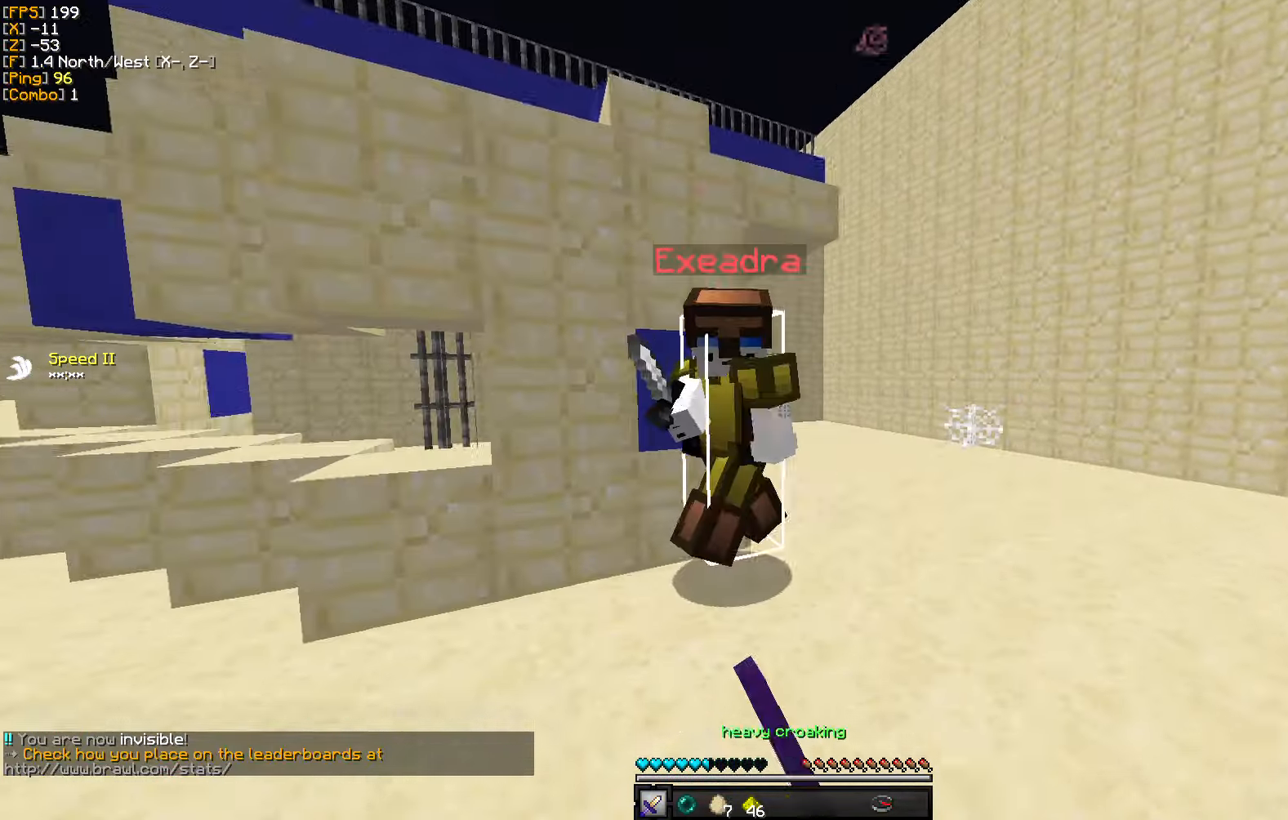
{"keys": ["a", "w"], "mouse": ["left"], "events": [[34, "a", "down"], [84, "mouse_left", "up"], [117, "w", "up"], [150, "mouse_left", "down"], [200, "s", "down"], [234, "mouse_left", "up"], [284, "mouse_left", "down"], [384, "mouse_left", "up"], [417, "s", "up"], [450, "mouse_left", "down"], [484, "w", "down"]]}
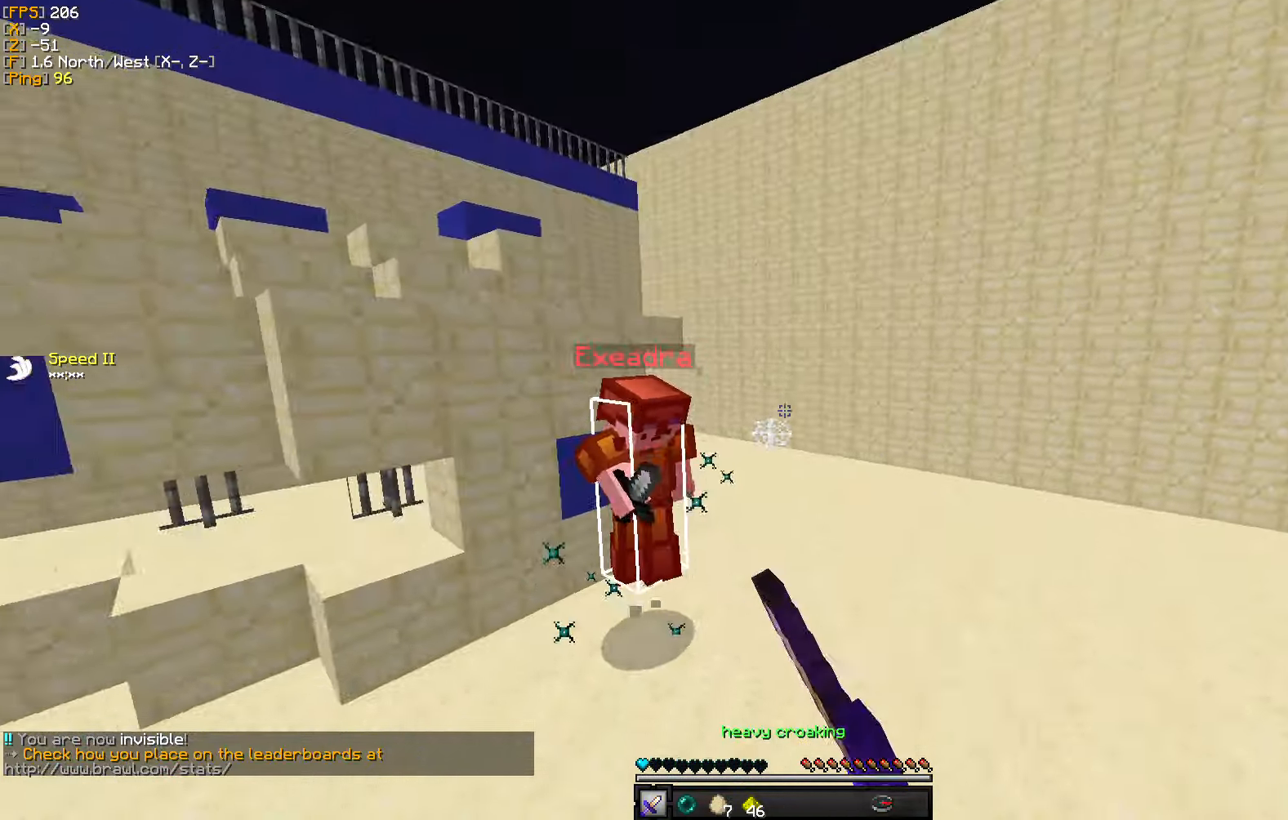
{"keys": ["w"], "mouse": [], "events": [[67, "mouse_left", "up"], [250, "mouse_right", "down"], [284, "a", "up"], [350, "mouse_right", "up"], [417, "mouse_left", "down"], [500, "mouse_left", "up"]]}
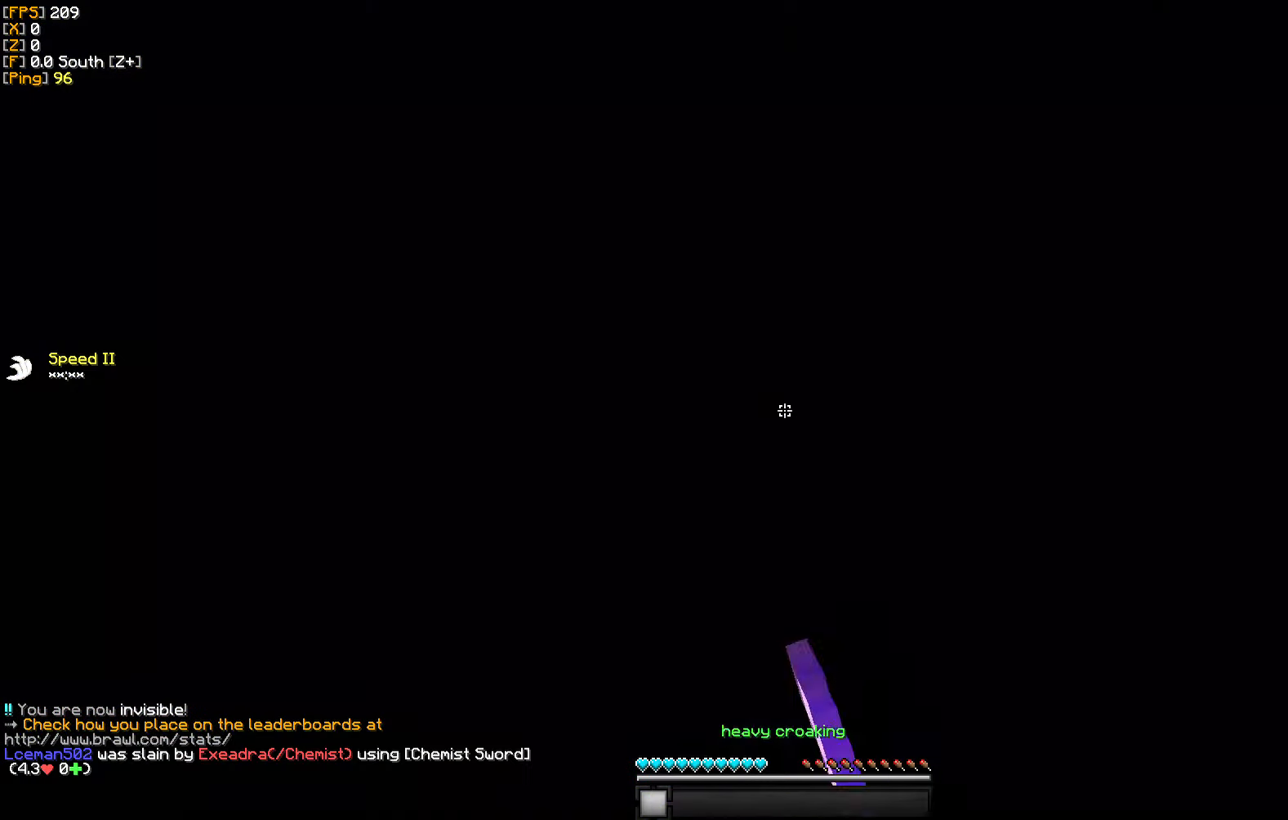
{"keys": ["w"], "mouse": [], "events": [[67, "d", "down"], [67, "mouse_left", "down"], [167, "mouse_left", "up"], [234, "mouse_left", "down"], [250, "w", "up"], [334, "mouse_left", "up"], [334, "w", "down"], [367, "d", "up"]]}
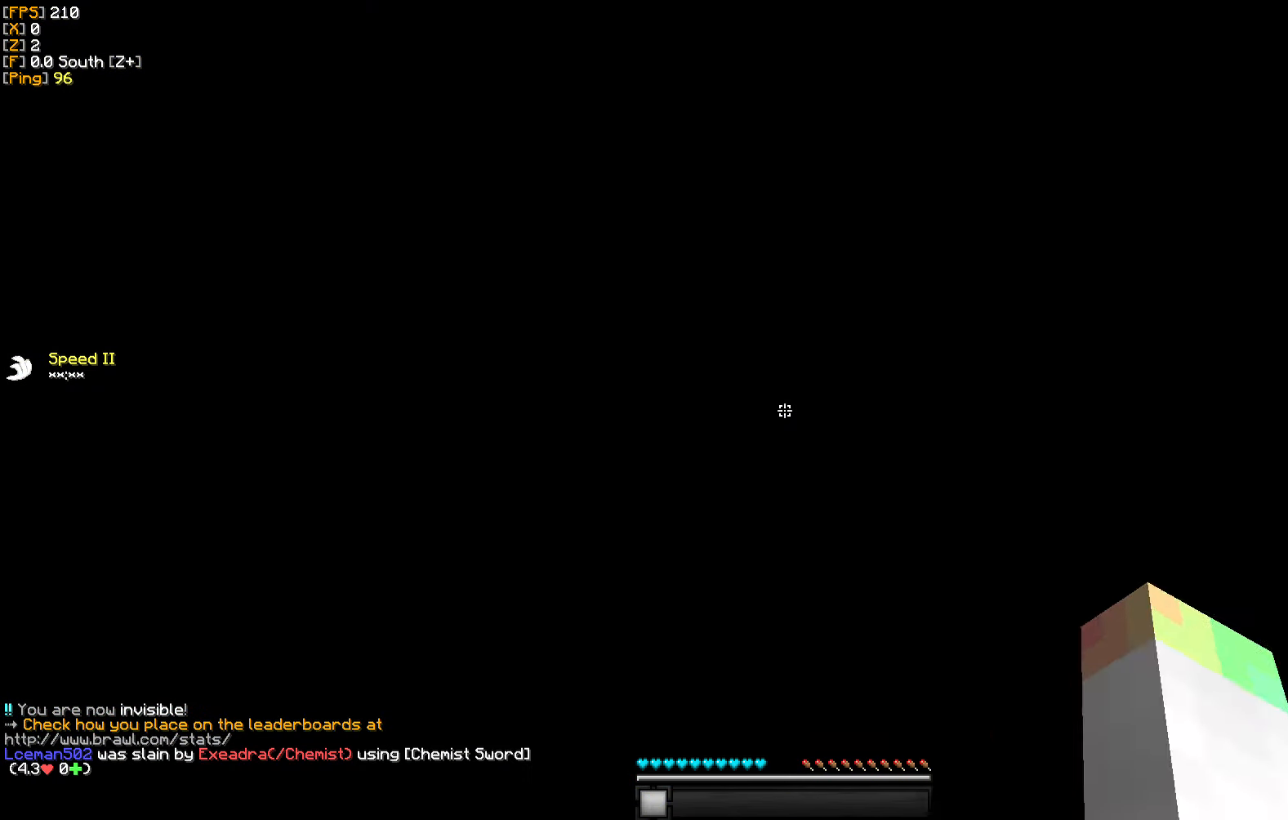
{"keys": ["w"], "mouse": [], "events": [[350, "mouse_right", "down"], [450, "mouse_right", "up"]]}
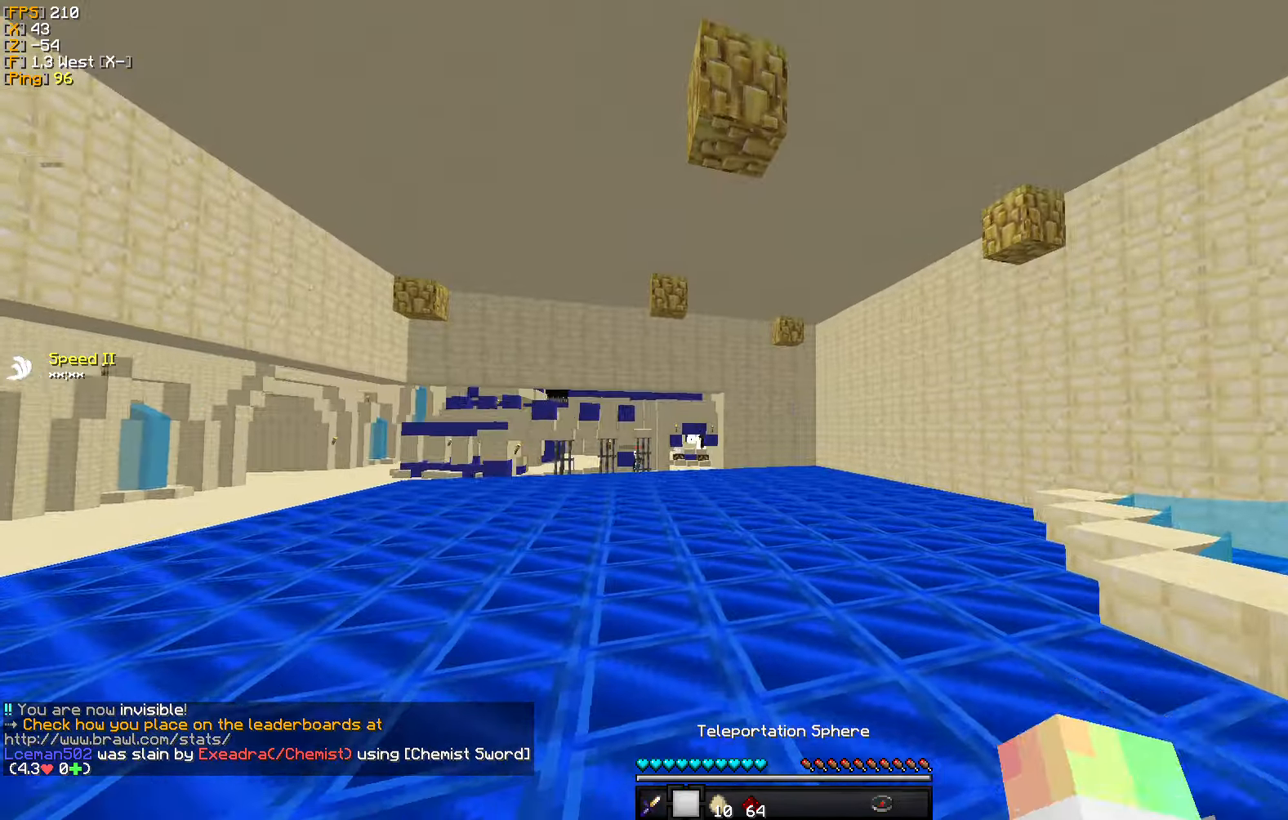
{"keys": ["a", "w"], "mouse": [], "events": [[117, "a", "down"]]}
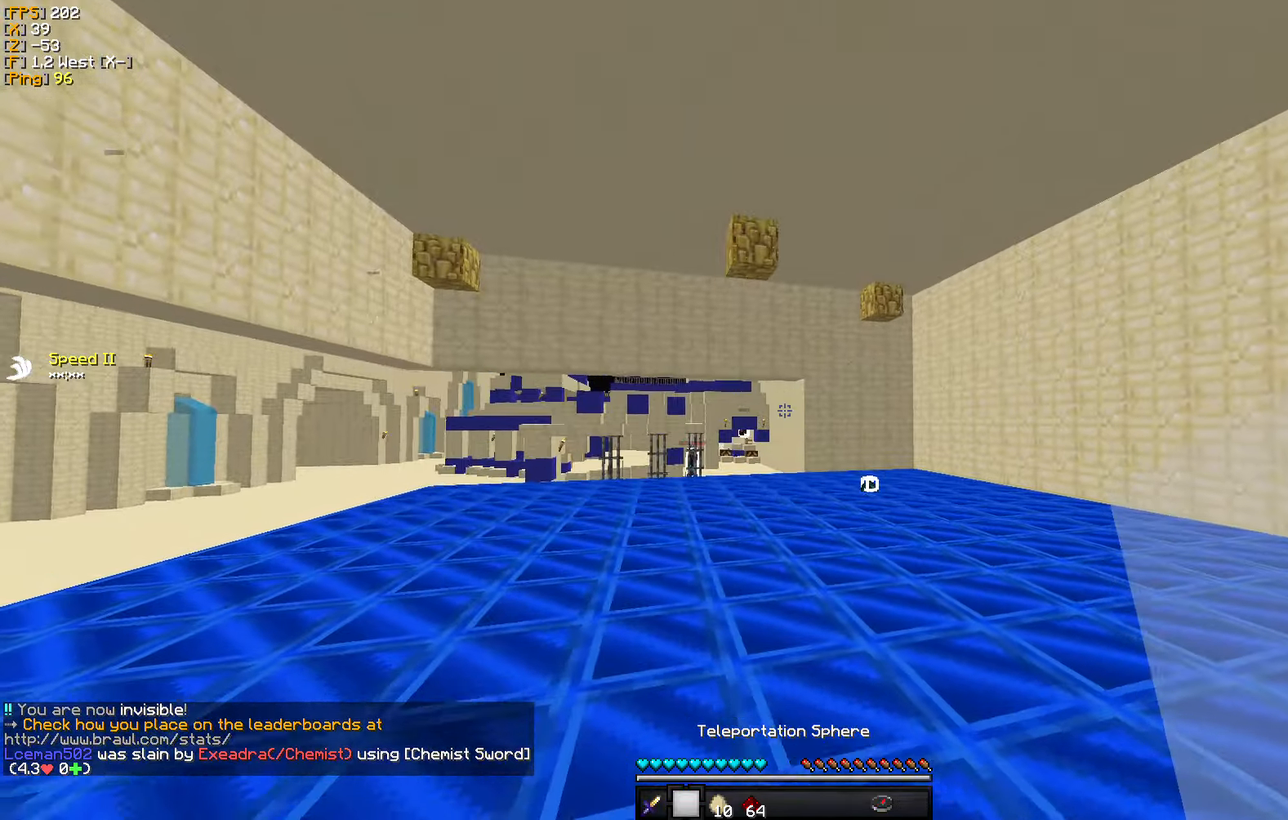
{"keys": ["a", "w"], "mouse": [], "events": []}
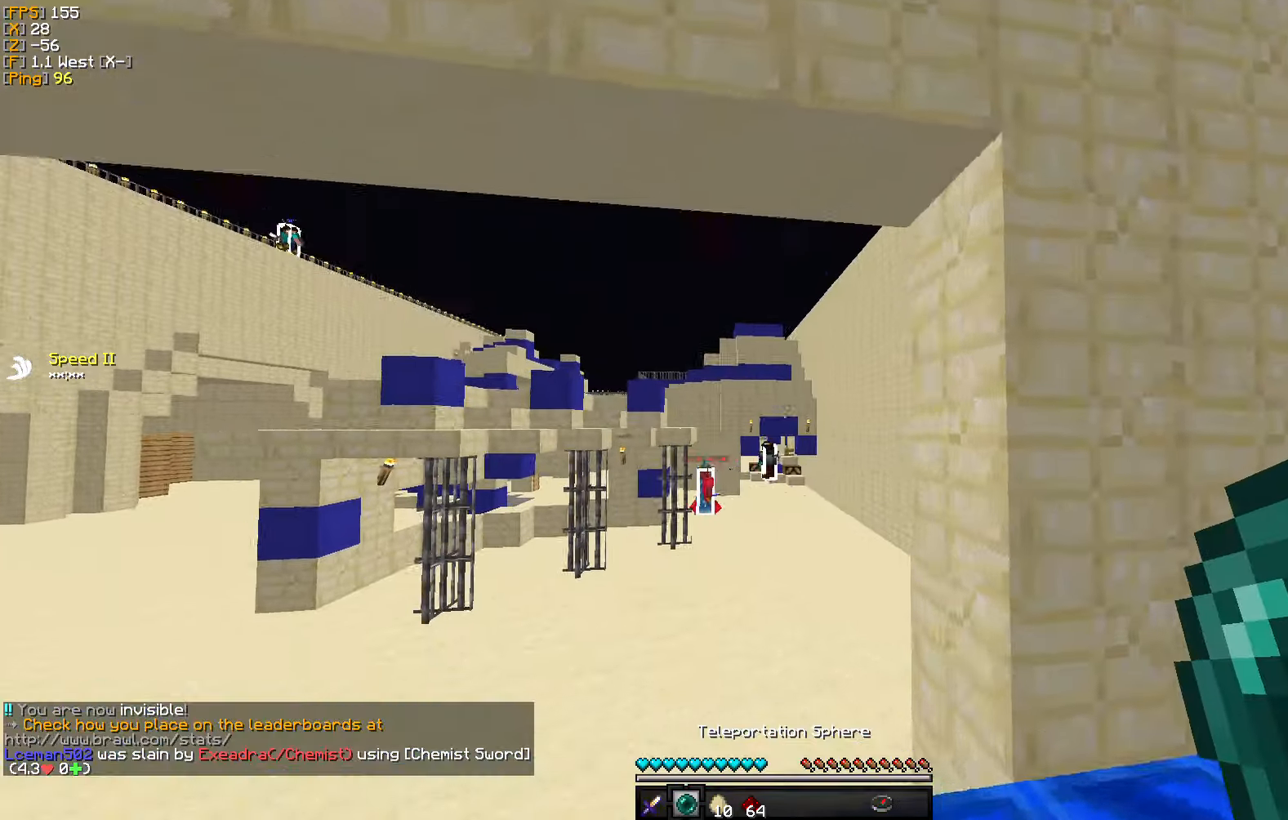
{"keys": ["w"], "mouse": [], "events": [[67, "a", "up"], [284, "mouse_right", "down"], [400, "mouse_right", "up"]]}
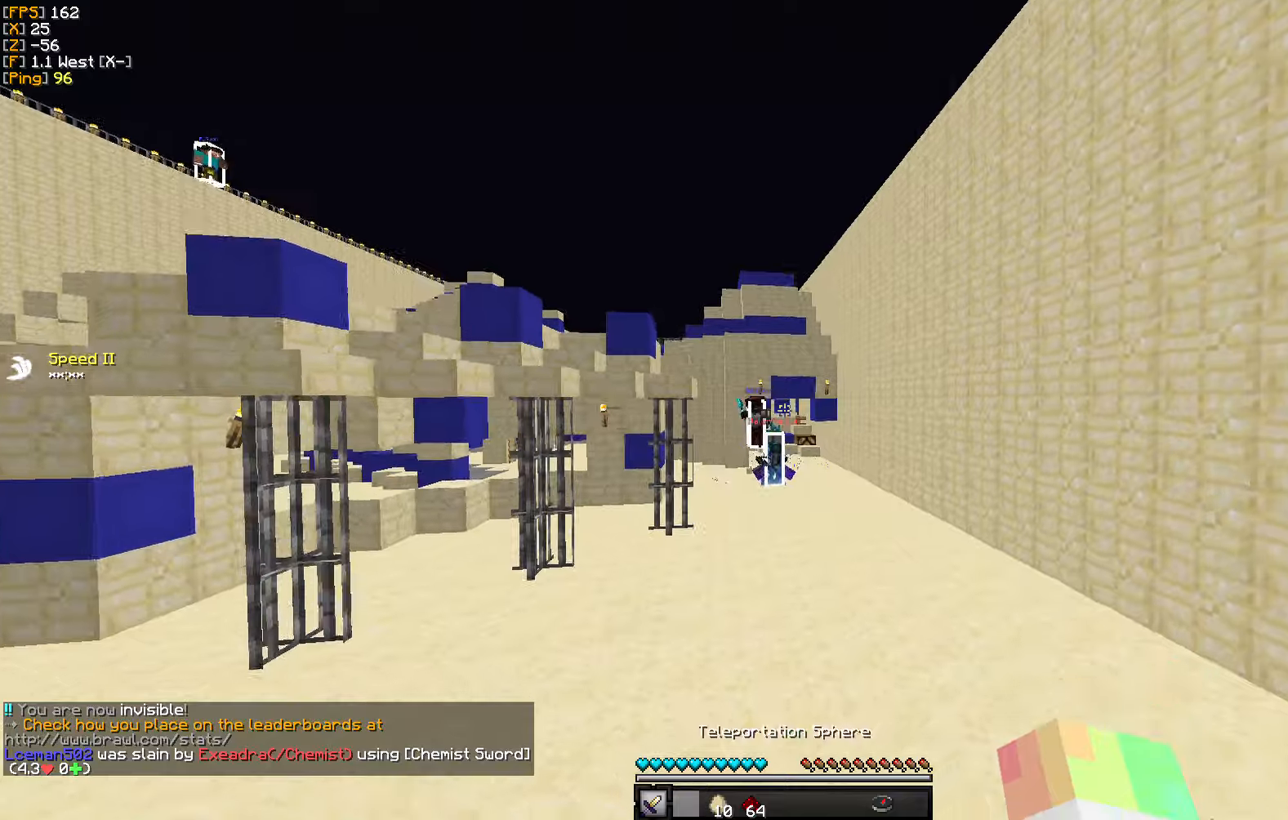
{"keys": ["w"], "mouse": ["left"], "events": [[266, "mouse_left", "down"], [366, "mouse_left", "up"], [450, "mouse_left", "down"]]}
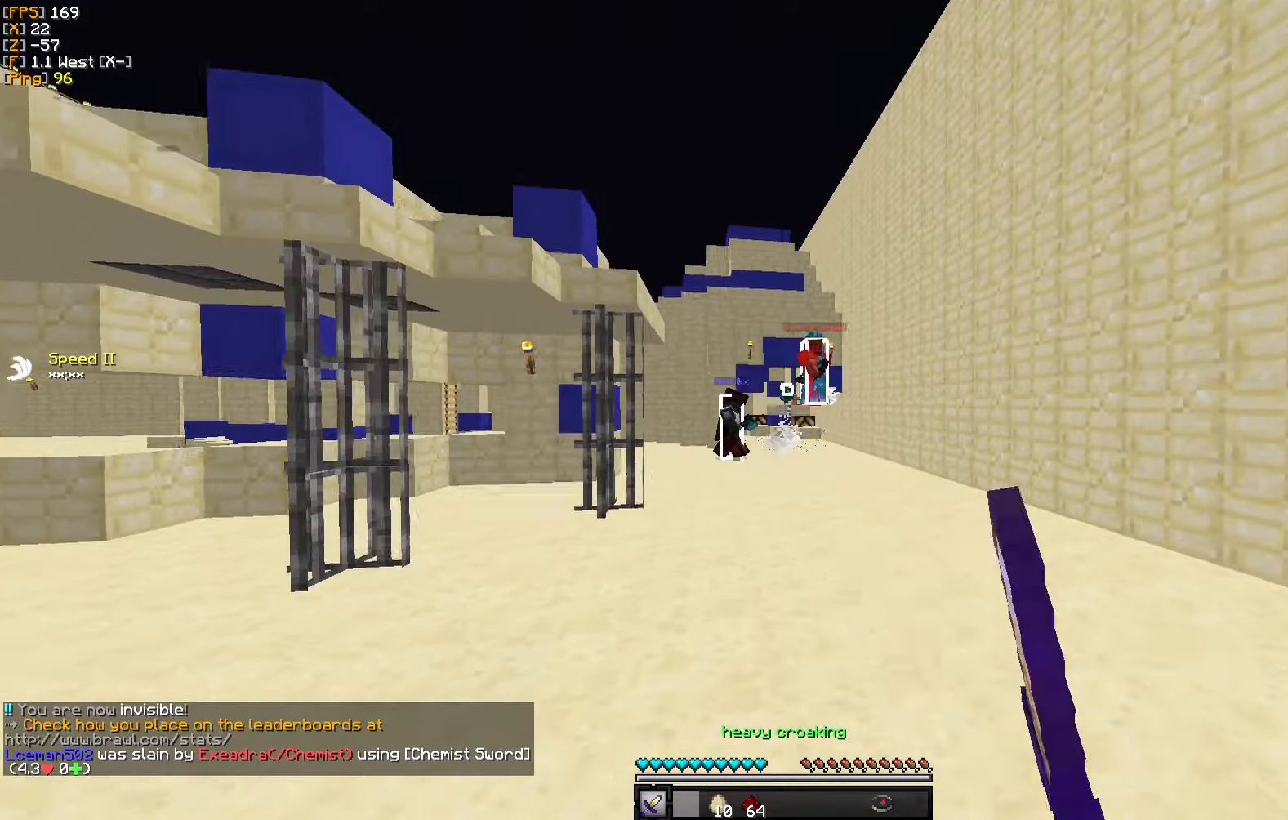
{"keys": ["d"], "mouse": ["left"], "events": [[33, "mouse_left", "up"], [116, "mouse_left", "down"], [200, "mouse_left", "up"], [250, "a", "down"], [283, "mouse_left", "down"], [366, "mouse_left", "up"], [383, "w", "up"], [450, "mouse_left", "down"], [466, "d", "down"], [500, "a", "up"]]}
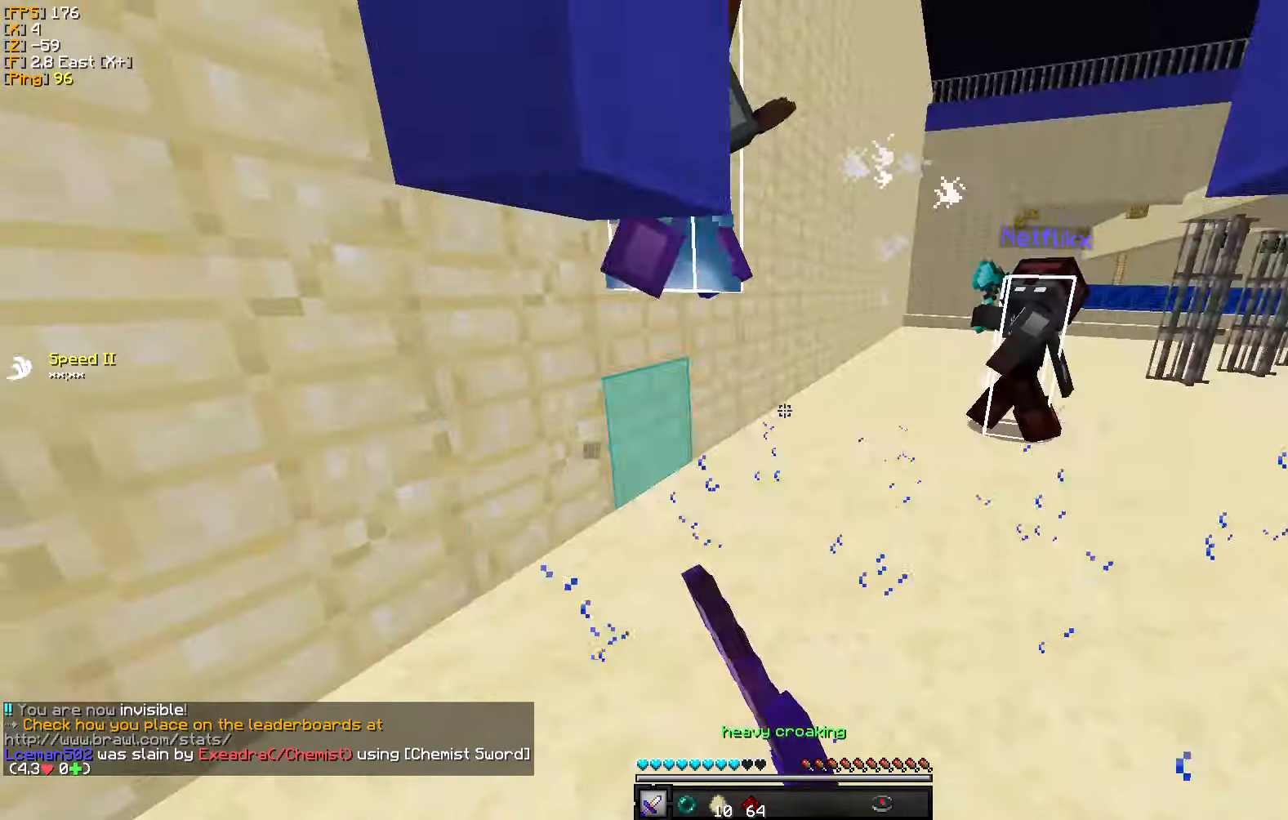
{"keys": ["a", "d"], "mouse": ["left"], "events": [[33, "mouse_left", "up"], [100, "mouse_left", "down"], [183, "mouse_left", "up"], [183, "w", "down"], [250, "d", "up"], [266, "mouse_left", "down"], [283, "a", "down"], [283, "d", "down"], [350, "a", "up"], [350, "w", "up"], [366, "mouse_left", "up"], [433, "mouse_left", "down"], [483, "a", "down"]]}
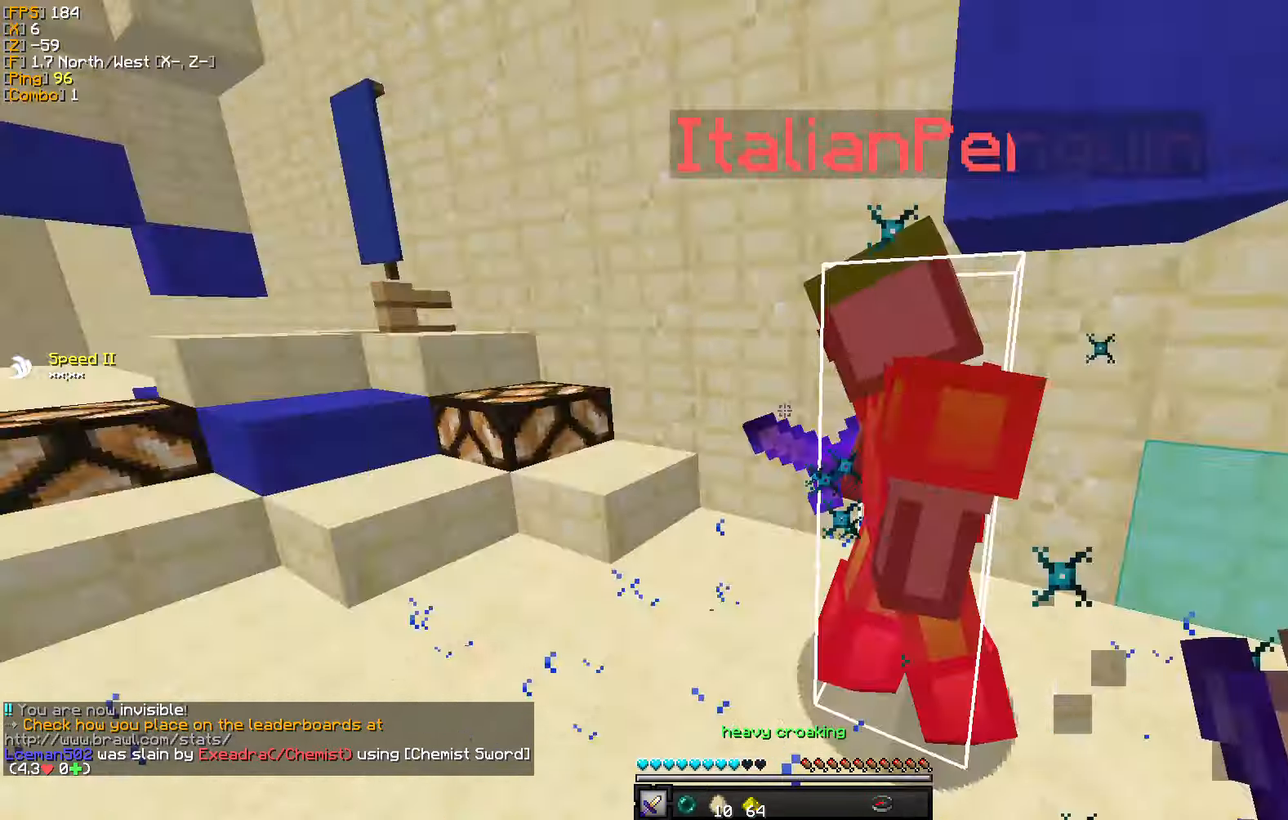
{"keys": ["d", "w"], "mouse": ["left"], "events": [[33, "mouse_left", "up"], [66, "d", "up"], [100, "mouse_left", "down"], [133, "w", "down"], [200, "mouse_left", "up"], [266, "mouse_left", "down"], [350, "mouse_left", "up"], [416, "d", "down"], [416, "mouse_left", "down"], [450, "a", "up"]]}
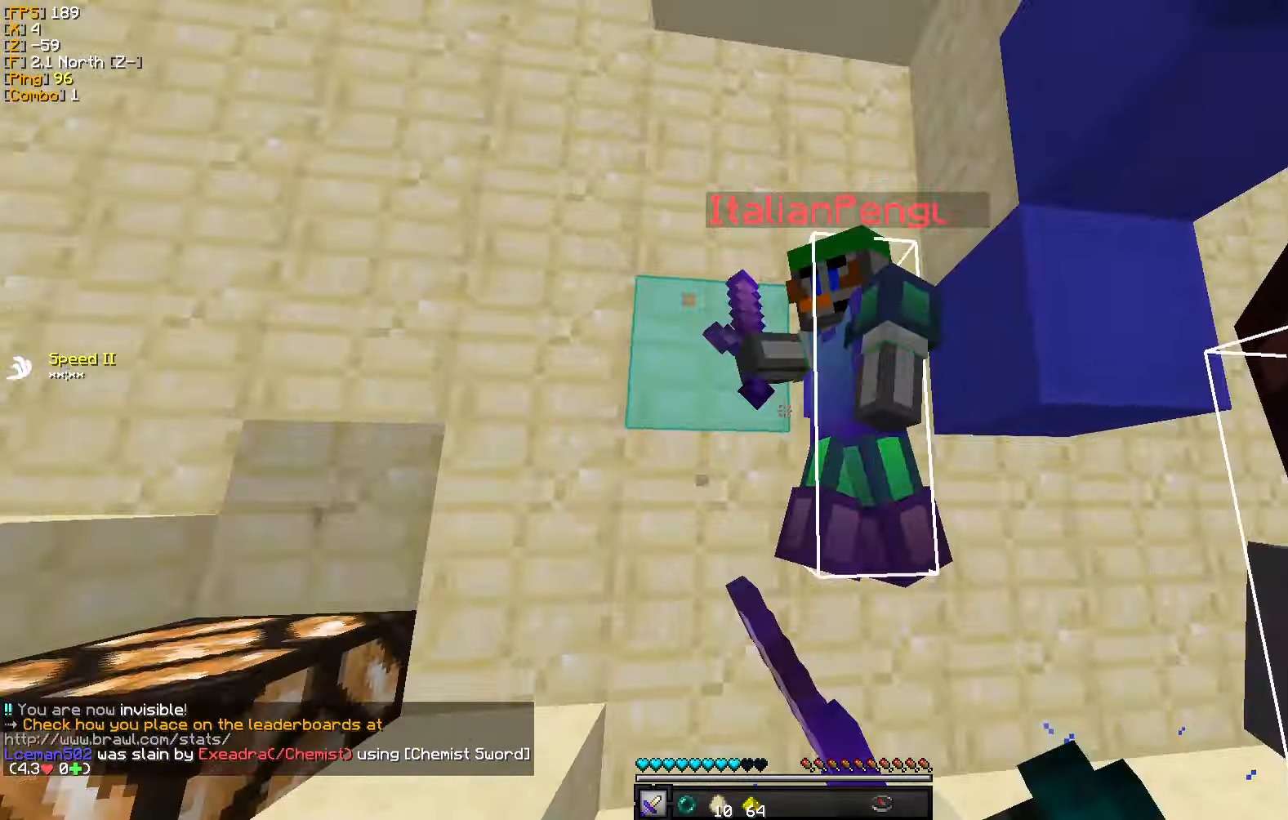
{"keys": ["a", "d", "w"], "mouse": ["left"], "events": [[16, "mouse_left", "up"], [16, "w", "up"], [100, "mouse_left", "down"], [133, "a", "down"], [183, "mouse_left", "up"], [200, "s", "down"], [250, "d", "up"], [266, "mouse_left", "down"], [316, "s", "up"], [350, "mouse_left", "up"], [383, "w", "down"], [416, "mouse_left", "down"], [466, "d", "down"]]}
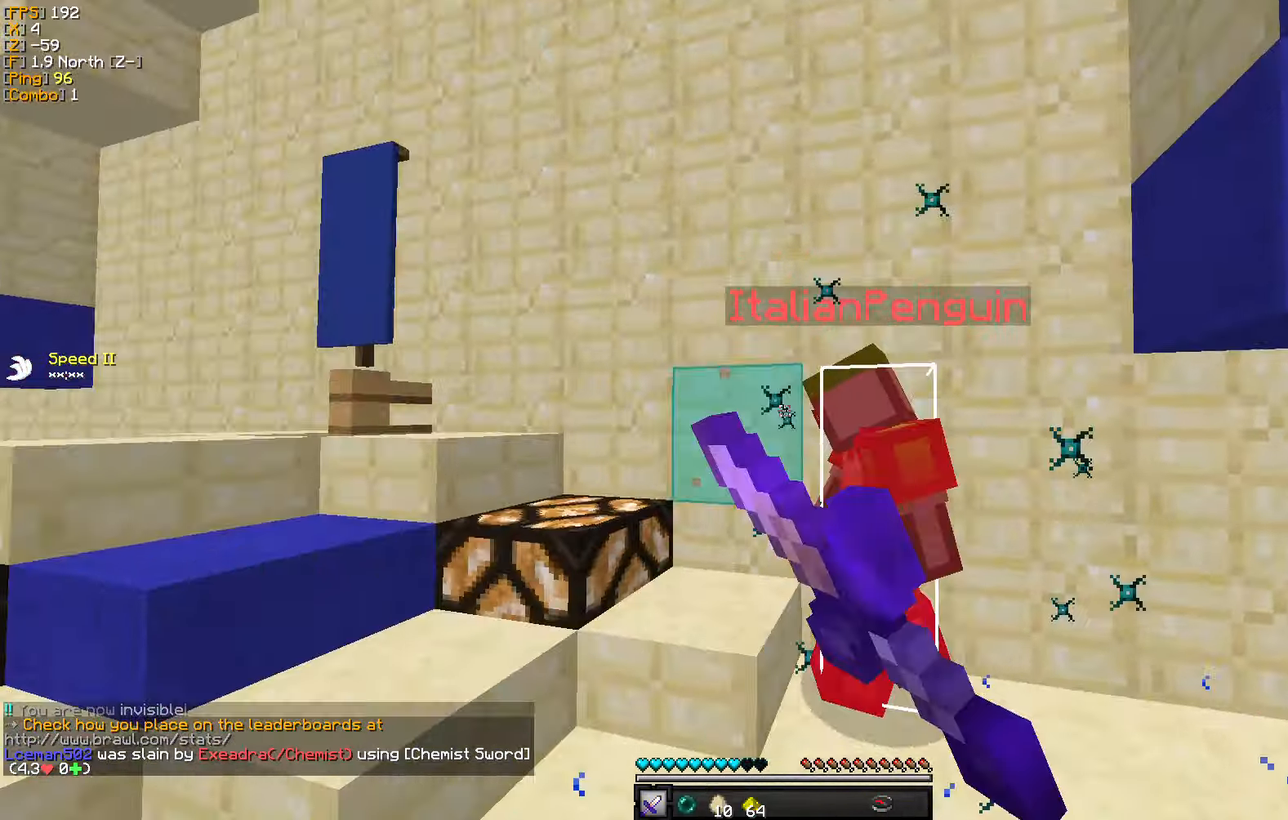
{"keys": ["a", "w"], "mouse": [], "events": [[16, "a", "up"], [16, "mouse_left", "up"], [16, "w", "up"], [83, "mouse_left", "down"], [100, "w", "down"], [116, "a", "down"], [166, "w", "up"], [183, "mouse_left", "up"], [233, "w", "down"], [250, "mouse_left", "down"], [333, "mouse_left", "up"], [383, "d", "up"], [400, "mouse_left", "down"], [500, "mouse_left", "up"]]}
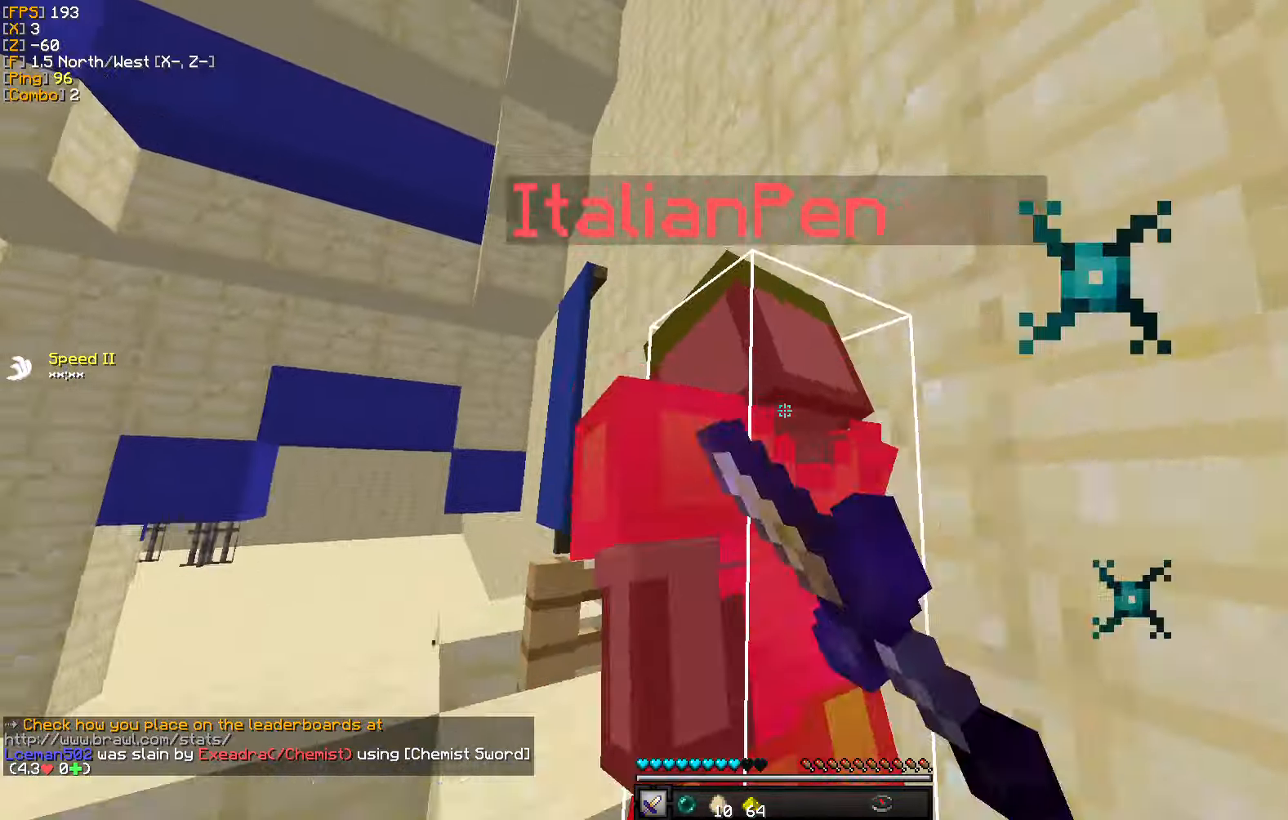
{"keys": ["a"], "mouse": [], "events": [[83, "mouse_left", "down"], [100, "w", "up"], [183, "mouse_left", "up"], [250, "mouse_left", "down"], [316, "mouse_left", "up"], [400, "mouse_left", "down"], [483, "mouse_left", "up"]]}
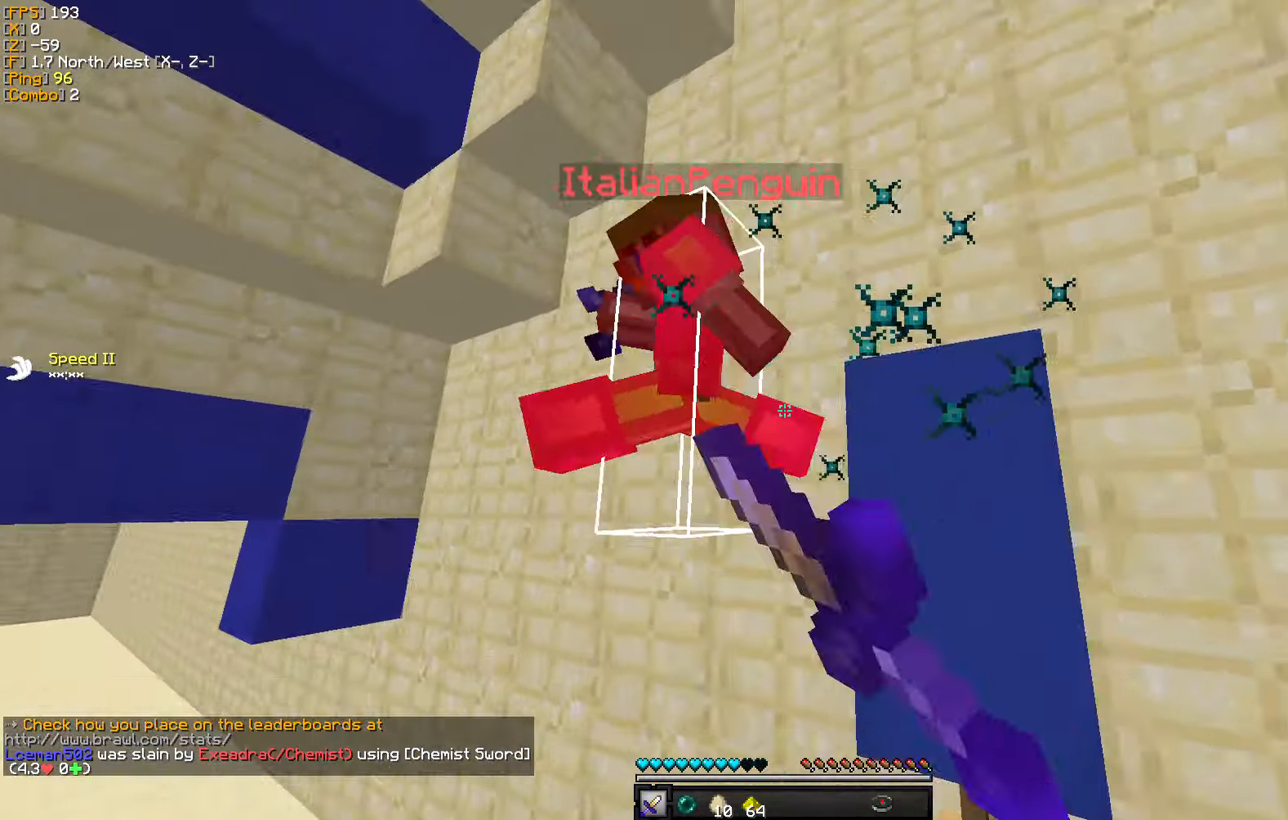
{"keys": ["a", "w"], "mouse": [], "events": [[66, "mouse_left", "down"], [150, "mouse_left", "up"], [233, "mouse_left", "down"], [233, "w", "down"], [333, "mouse_left", "up"], [383, "mouse_left", "down"], [483, "mouse_left", "up"]]}
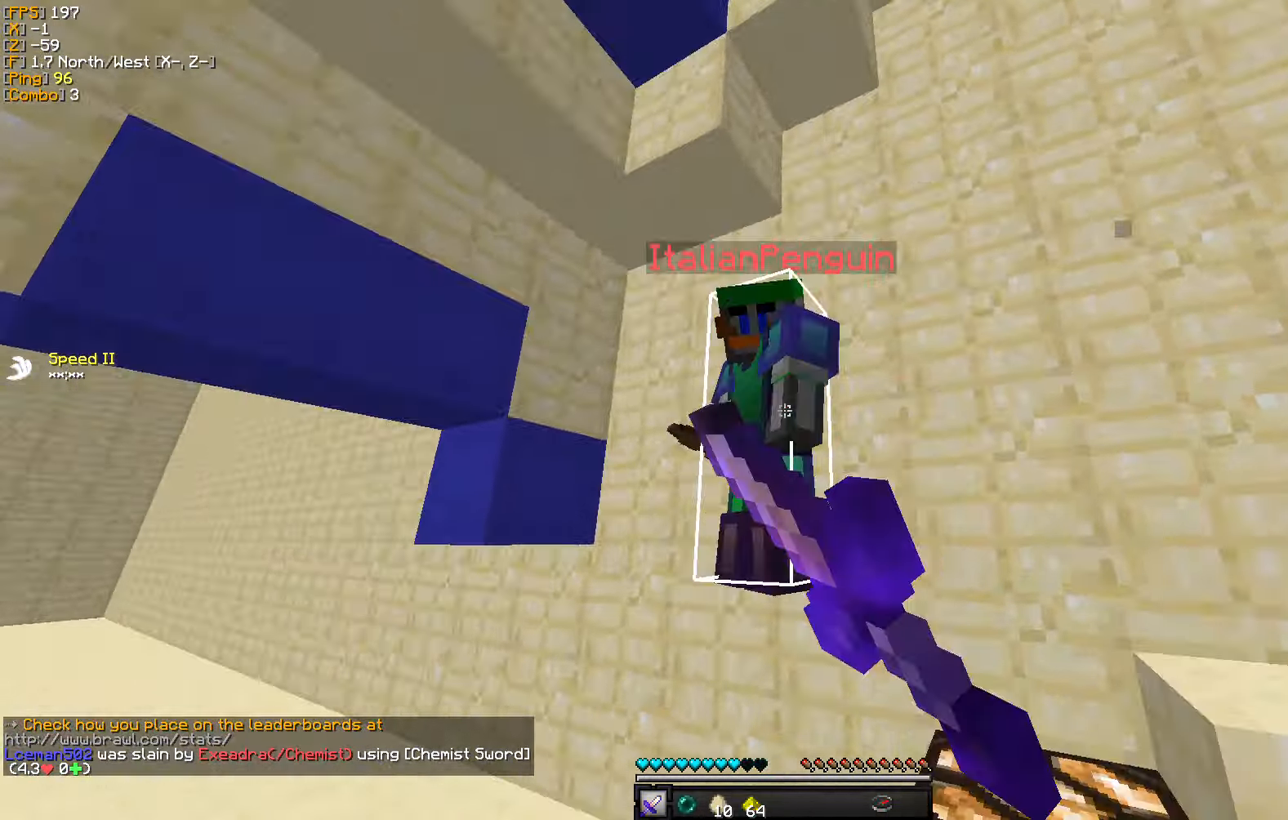
{"keys": ["a"], "mouse": [], "events": [[66, "mouse_left", "down"], [150, "mouse_left", "up"], [233, "mouse_left", "down"], [250, "w", "up"], [300, "mouse_left", "up"], [400, "mouse_left", "down"], [483, "mouse_left", "up"]]}
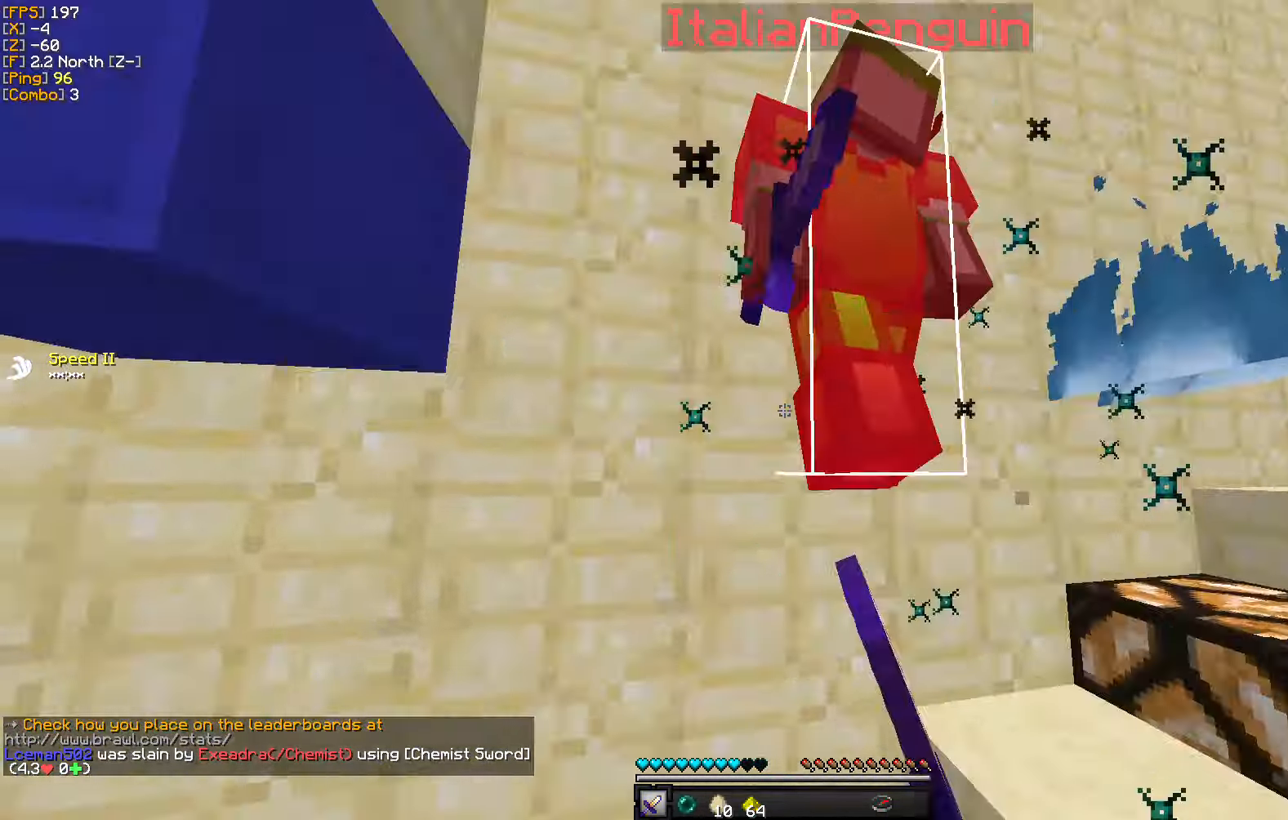
{"keys": ["d"], "mouse": [], "events": [[50, "mouse_left", "down"], [66, "s", "down"], [100, "d", "down"], [150, "mouse_left", "up"], [166, "a", "up"], [166, "s", "up"], [233, "mouse_left", "down"], [250, "s", "down"], [333, "mouse_left", "up"], [400, "mouse_left", "down"], [416, "d", "up"], [450, "d", "down"], [466, "s", "up"], [500, "mouse_left", "up"]]}
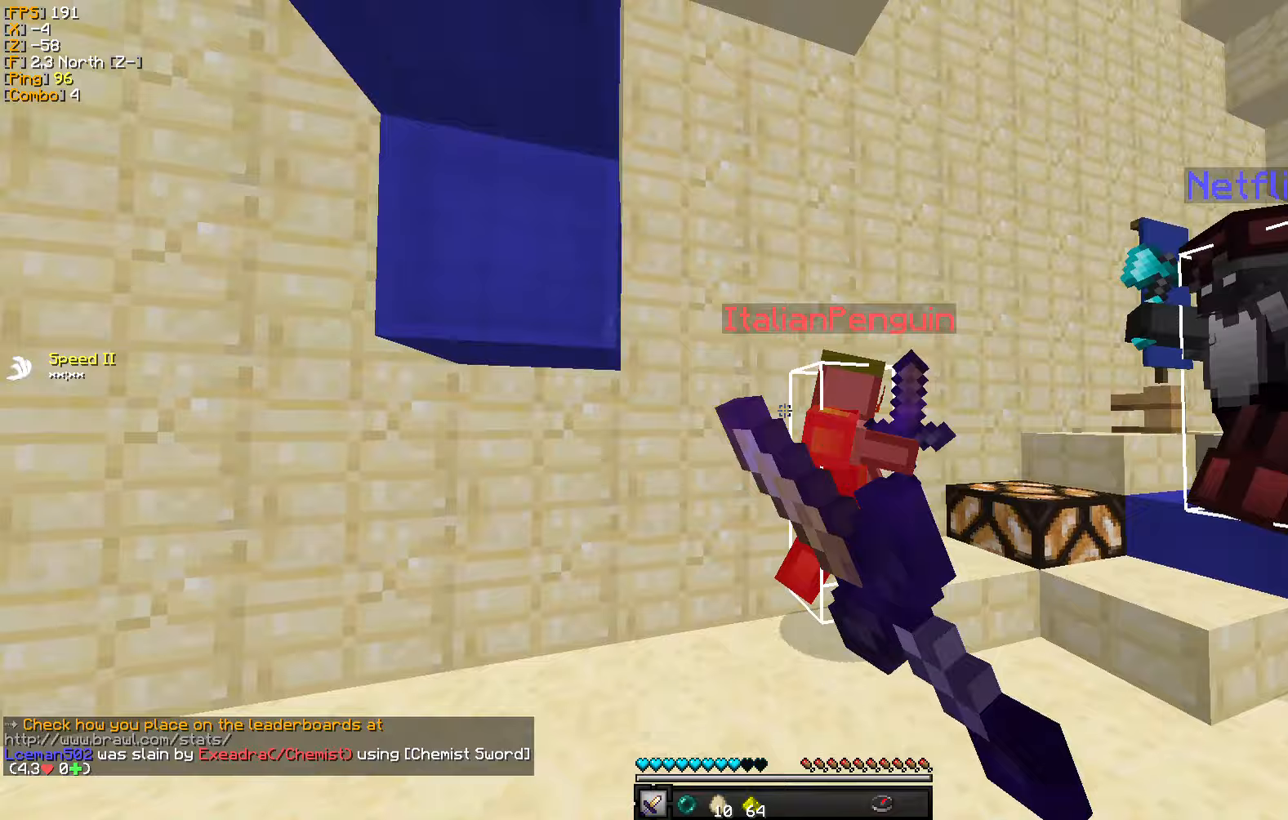
{"keys": ["a"], "mouse": ["left"], "events": [[17, "w", "down"], [83, "mouse_left", "down"], [167, "mouse_left", "up"], [267, "mouse_left", "down"], [283, "w", "up"], [333, "w", "down"], [350, "mouse_left", "up"], [400, "a", "down"], [400, "d", "up"], [433, "mouse_left", "down"], [500, "w", "up"]]}